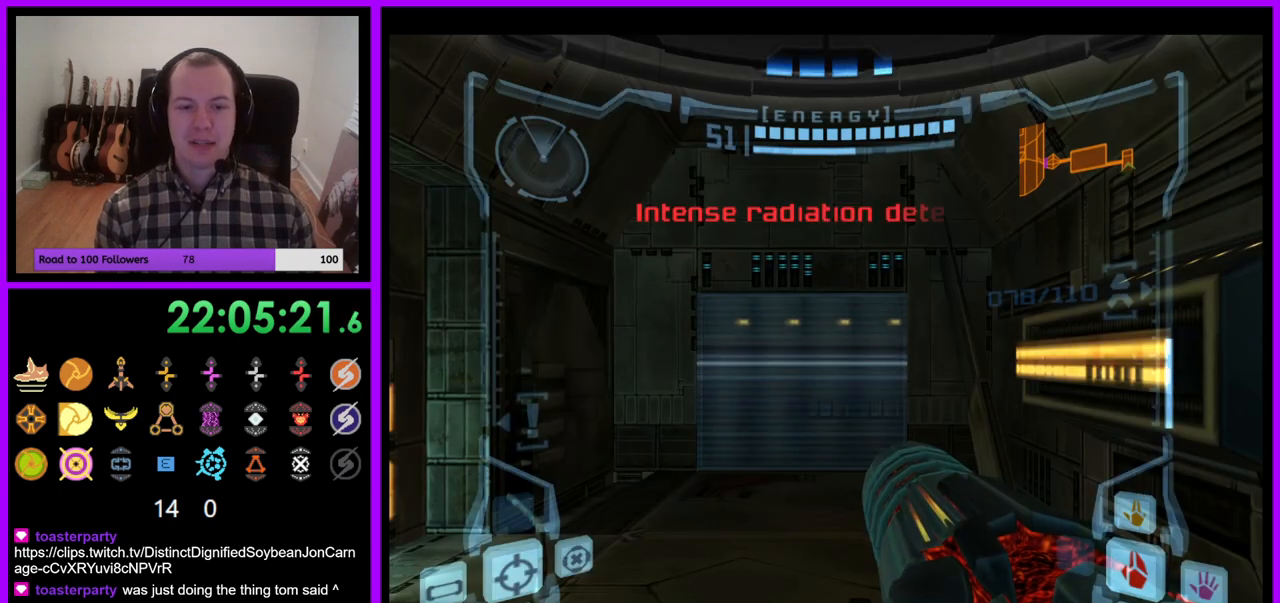
Gameplay with a controller (Nintendo layout); each line is a JSON object with the inputs held at the frame after it. "events" lists button and stick changes between this image and that frame as [ms after this image, input, new state], when the widget could be followed in between. Not read: L3 R3.
{"buttons": [], "left_stick": "left", "right_stick": "center", "events": [[33, "left_stick", "up-left"], [217, "left_stick", "left"]]}
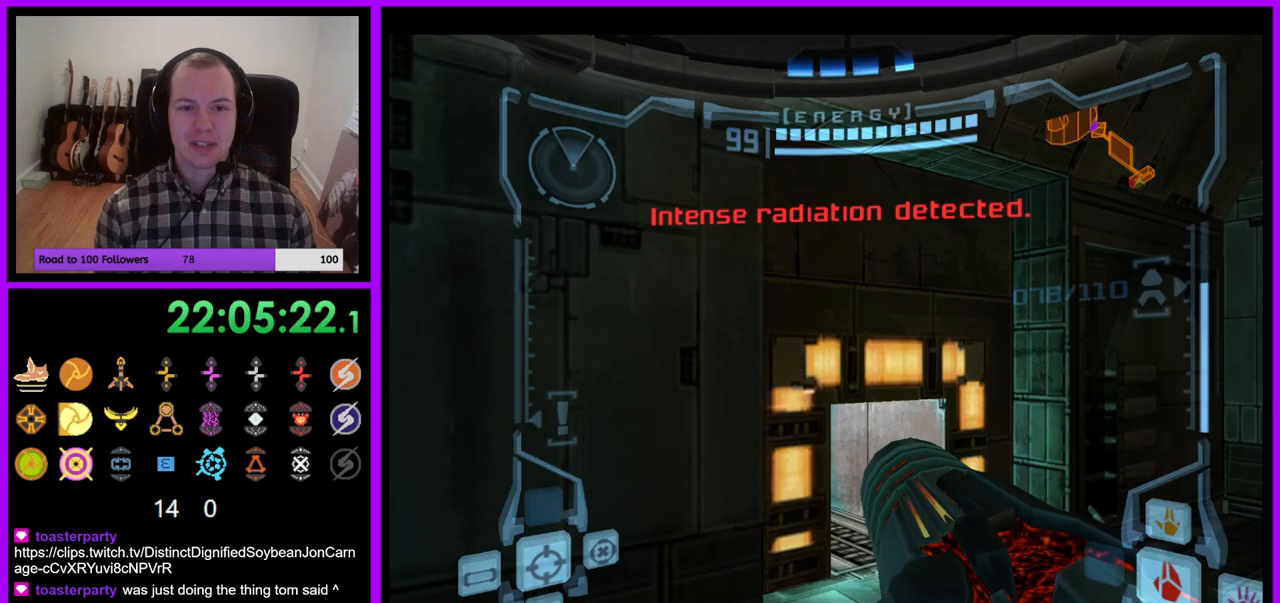
{"buttons": [], "left_stick": "left", "right_stick": "center", "events": []}
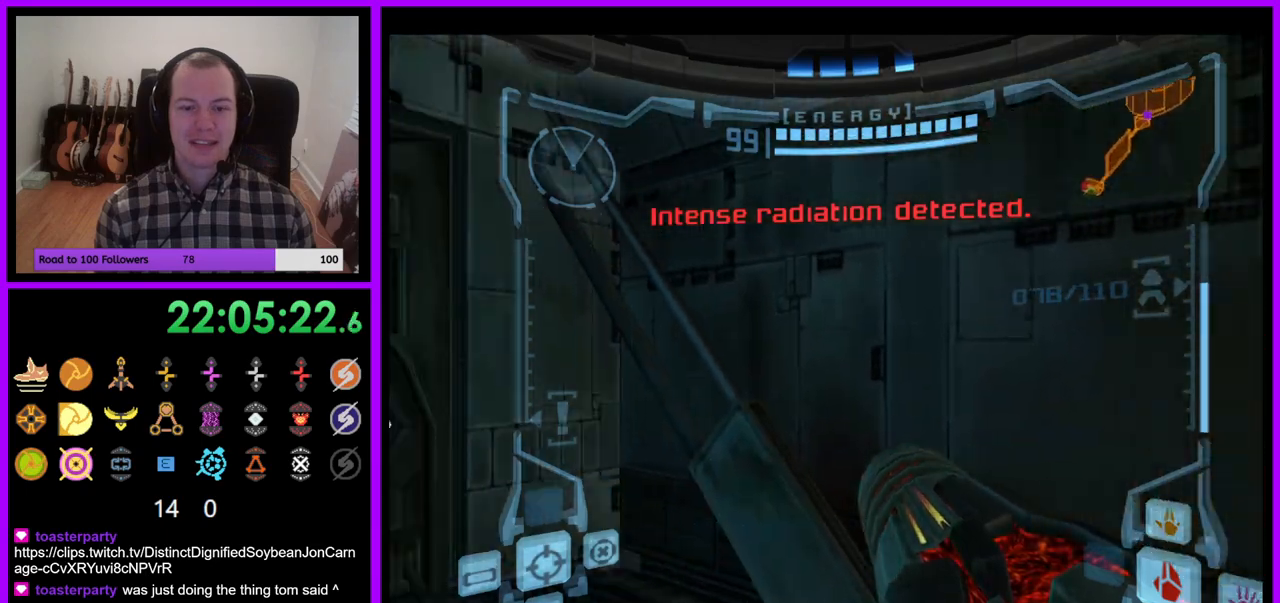
{"buttons": ["A"], "left_stick": "up", "right_stick": "center", "events": [[333, "Z", "down"], [333, "left_stick", "center"], [433, "A", "down"], [433, "Z", "up"], [450, "left_stick", "up"]]}
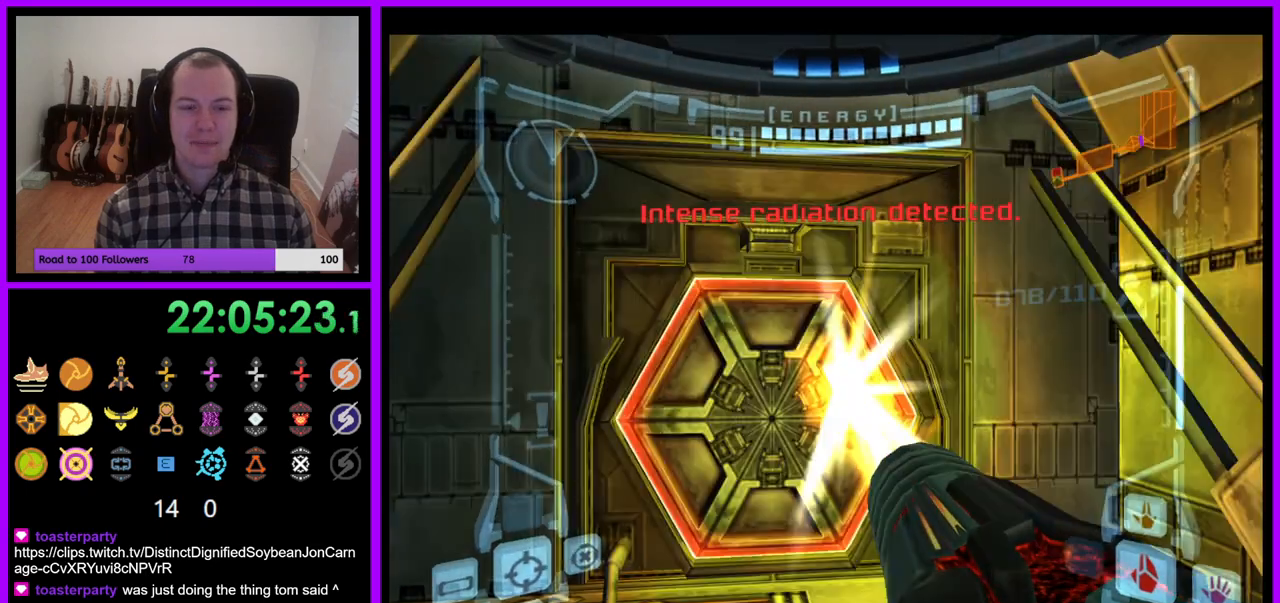
{"buttons": ["L1"], "left_stick": "up", "right_stick": "center", "events": [[50, "A", "up"], [333, "L1", "down"]]}
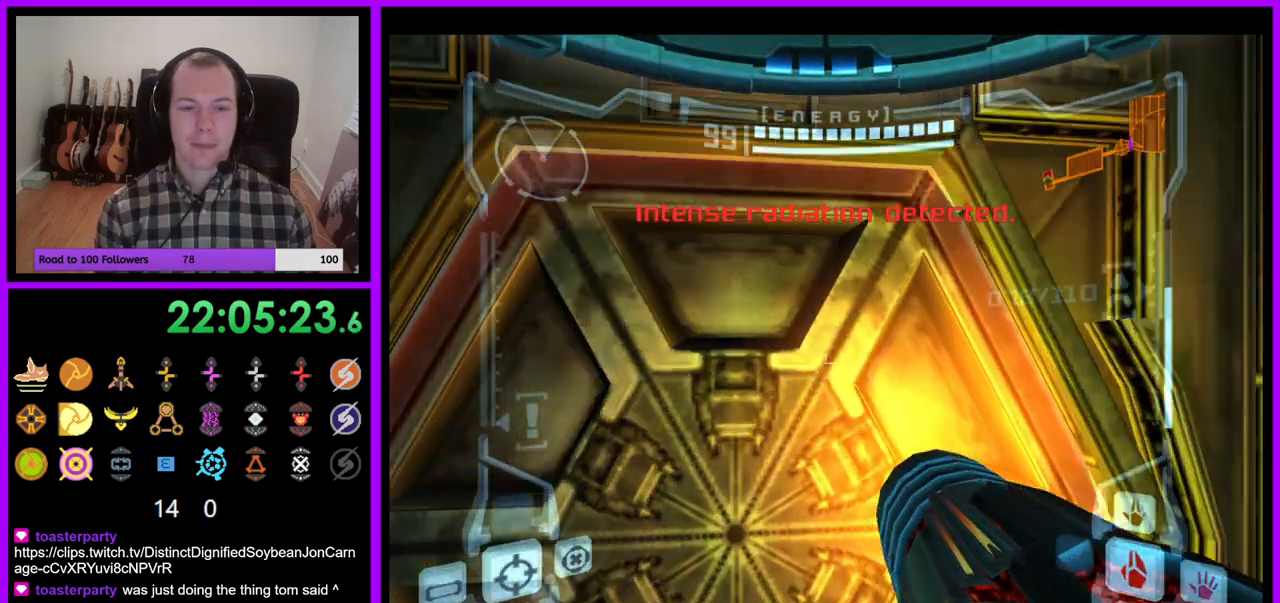
{"buttons": [], "left_stick": "center", "right_stick": "center", "events": [[117, "L1", "up"], [150, "left_stick", "center"], [250, "left_stick", "down-left"], [433, "left_stick", "center"]]}
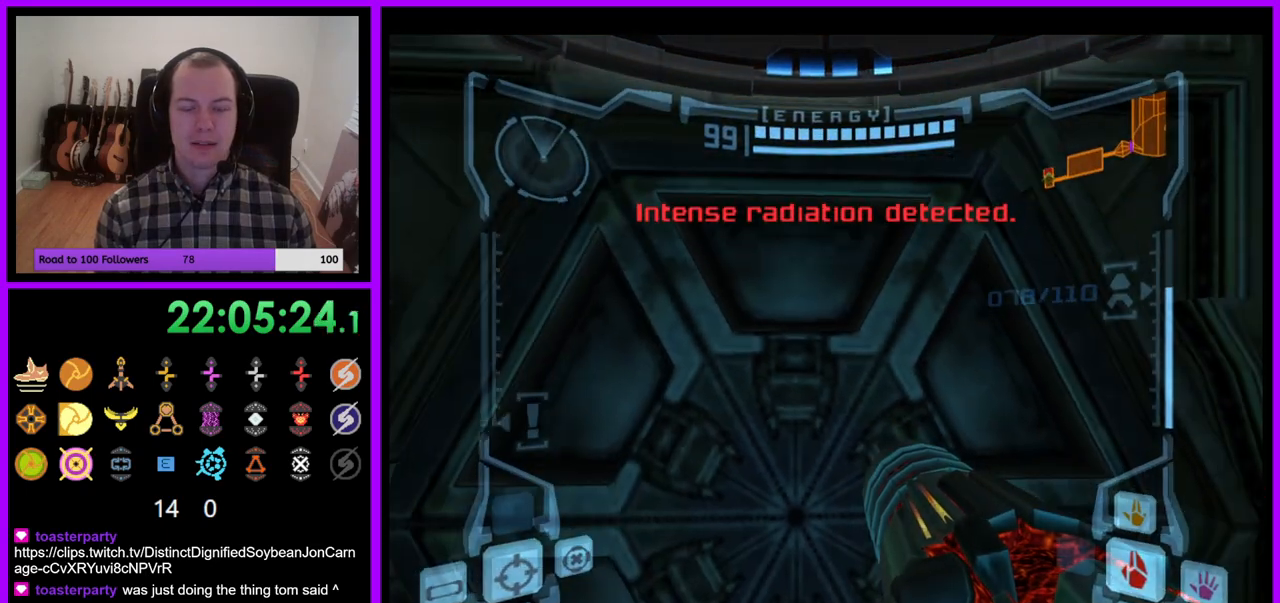
{"buttons": [], "left_stick": "center", "right_stick": "center", "events": [[217, "A", "down"], [300, "A", "up"], [300, "Y", "down"], [500, "Y", "up"]]}
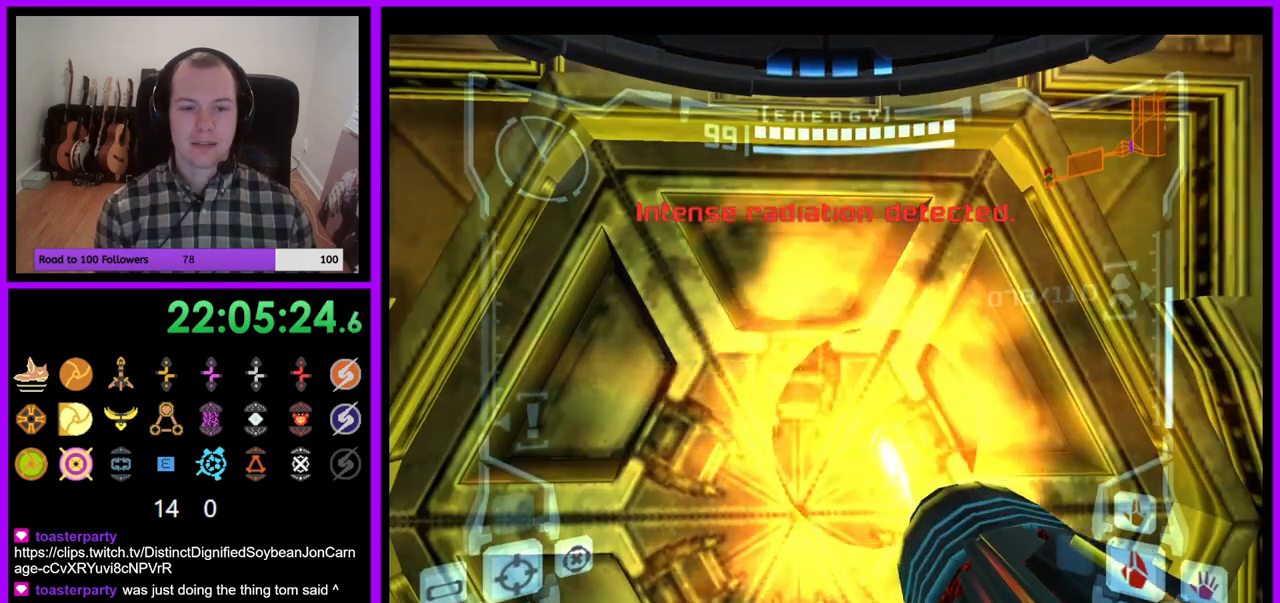
{"buttons": ["A"], "left_stick": "center", "right_stick": "center", "events": [[17, "left_stick", "down"], [133, "A", "down"], [150, "left_stick", "center"], [233, "A", "up"], [333, "A", "down"], [400, "A", "up"], [500, "A", "down"]]}
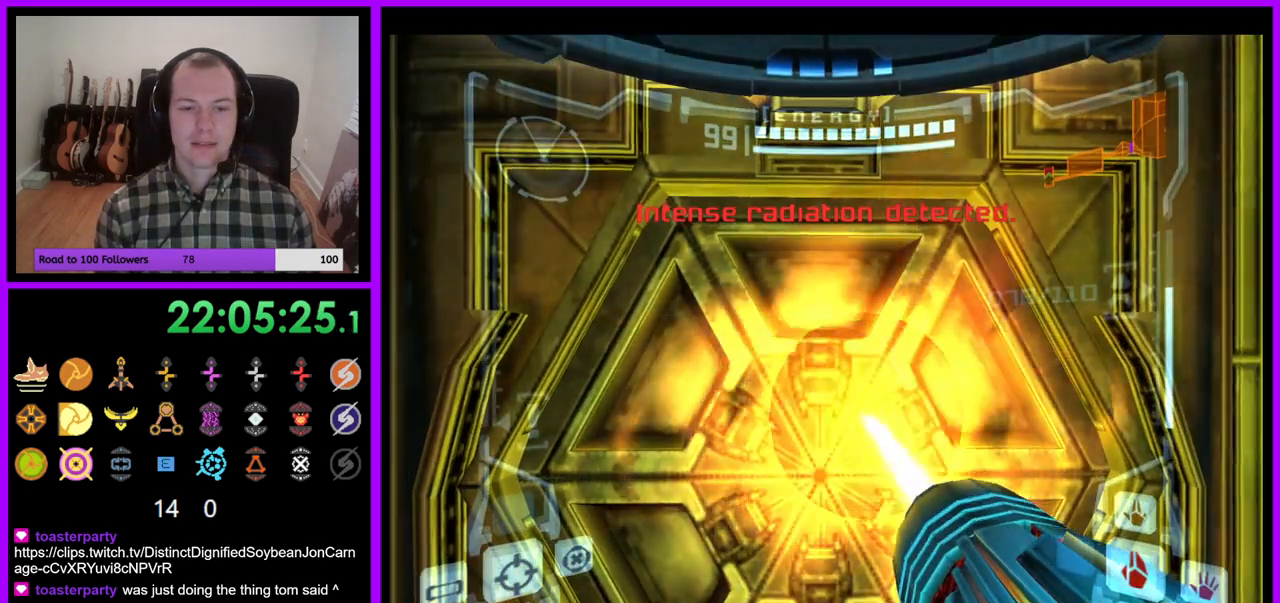
{"buttons": ["A"], "left_stick": "center", "right_stick": "center"}
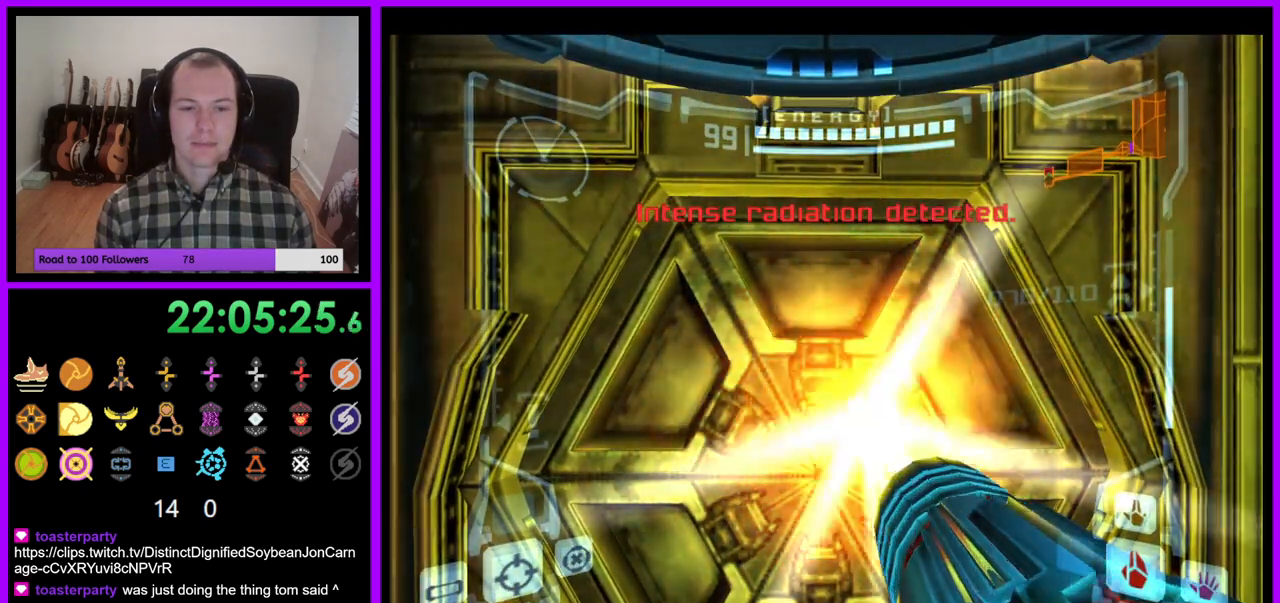
{"buttons": ["A"], "left_stick": "center", "right_stick": "center", "events": [[33, "A", "up"], [300, "A", "down"], [400, "A", "up"], [467, "A", "down"]]}
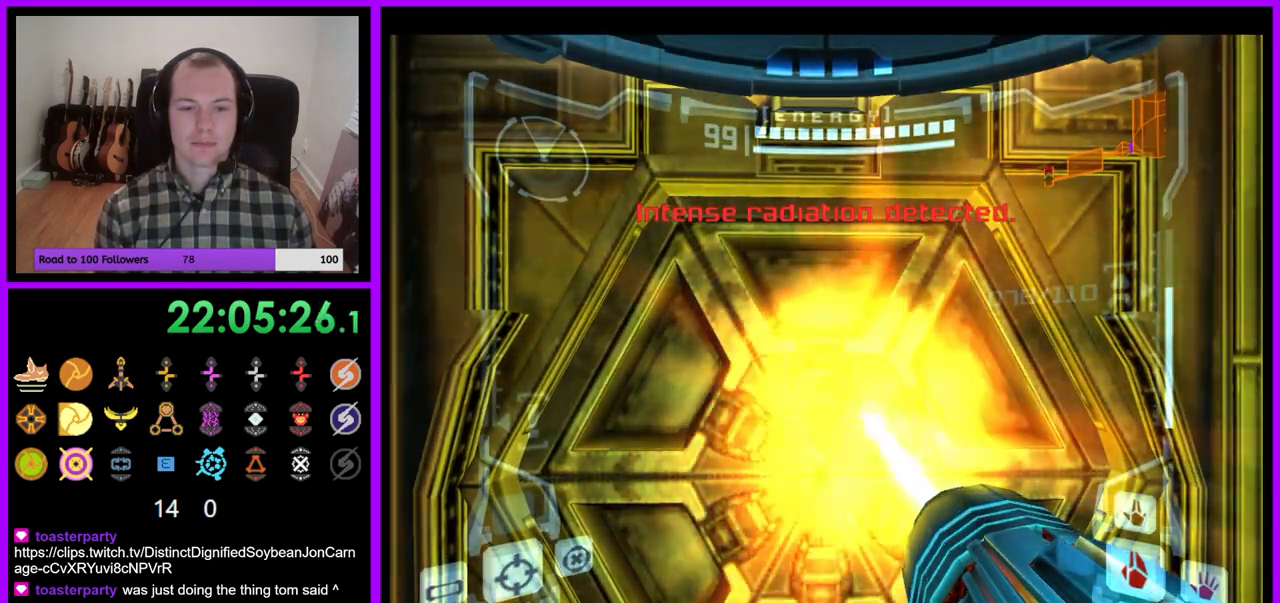
{"buttons": ["A"], "left_stick": "center", "right_stick": "center"}
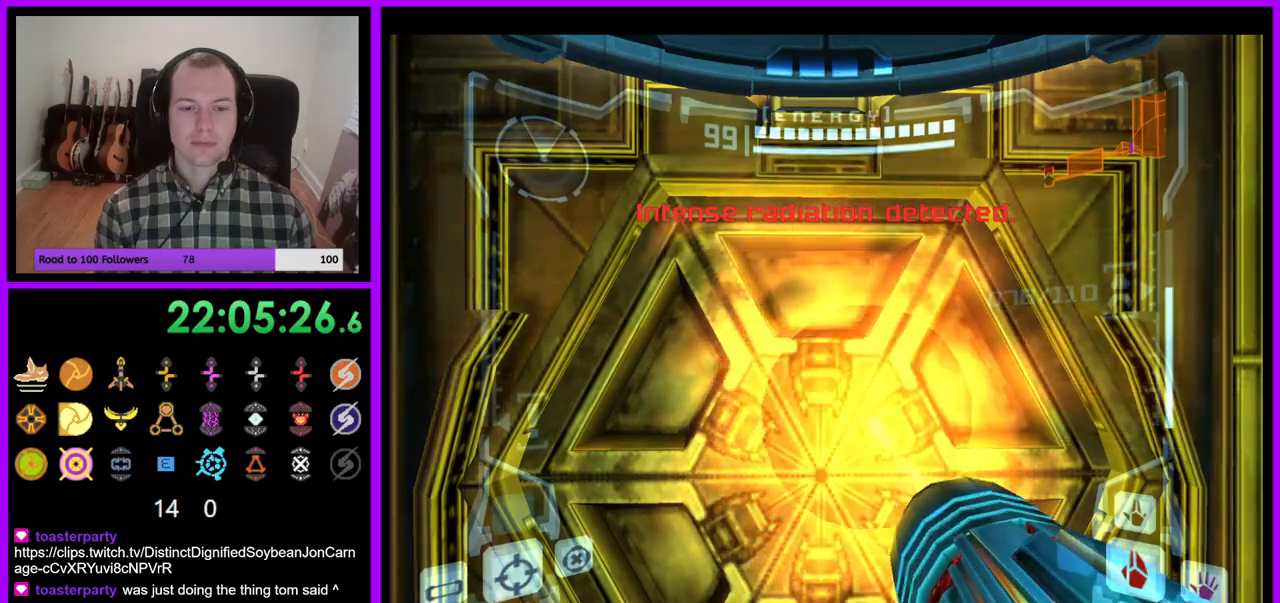
{"buttons": [], "left_stick": "center", "right_stick": "center", "events": [[33, "A", "up"], [117, "A", "down"], [183, "A", "up"], [283, "A", "down"], [350, "A", "up"], [433, "A", "down"], [500, "A", "up"]]}
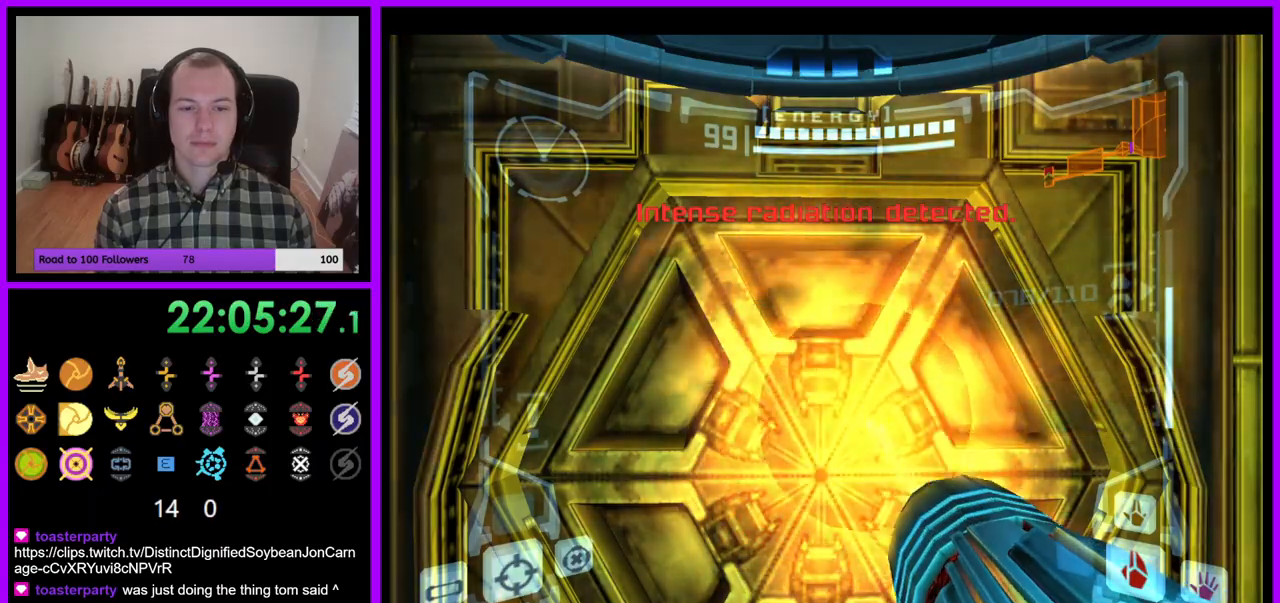
{"buttons": ["A"], "left_stick": "down", "right_stick": "center", "events": [[100, "A", "down"], [167, "A", "up"], [183, "left_stick", "up"], [283, "A", "down"], [333, "left_stick", "center"], [367, "A", "up"], [383, "left_stick", "down"], [467, "A", "down"]]}
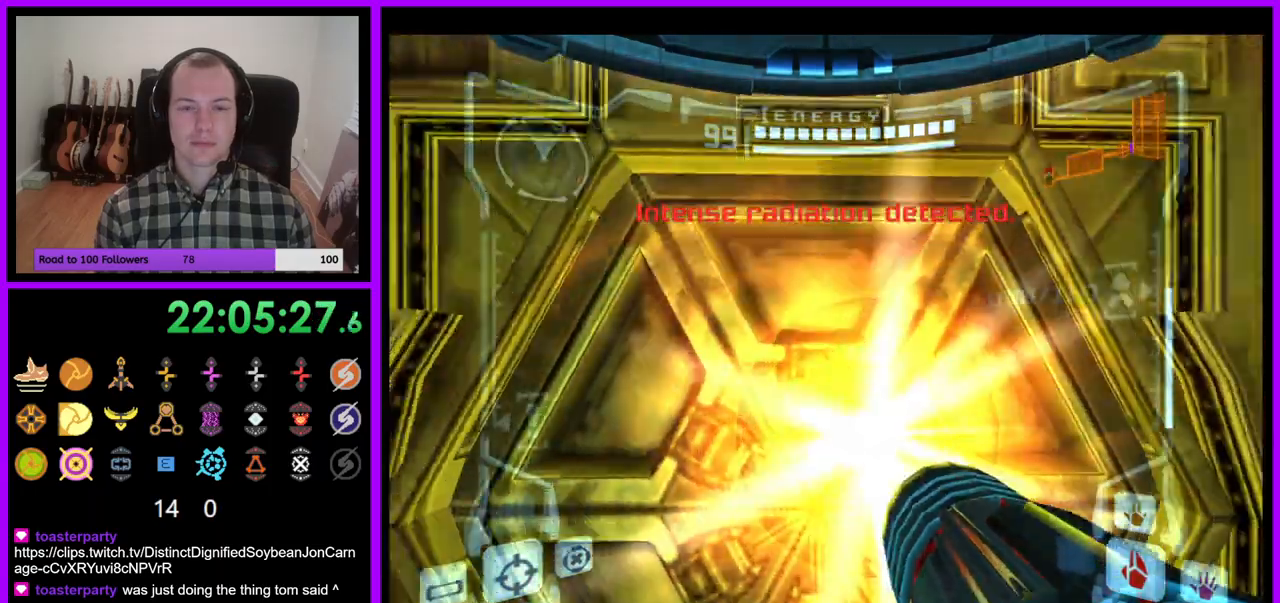
{"buttons": ["Y"], "left_stick": "down", "right_stick": "center", "events": [[33, "A", "up"], [33, "left_stick", "center"], [133, "A", "down"], [200, "left_stick", "up"], [217, "A", "up"], [317, "A", "down"], [350, "left_stick", "center"], [417, "A", "up"], [450, "left_stick", "down"], [467, "Y", "down"]]}
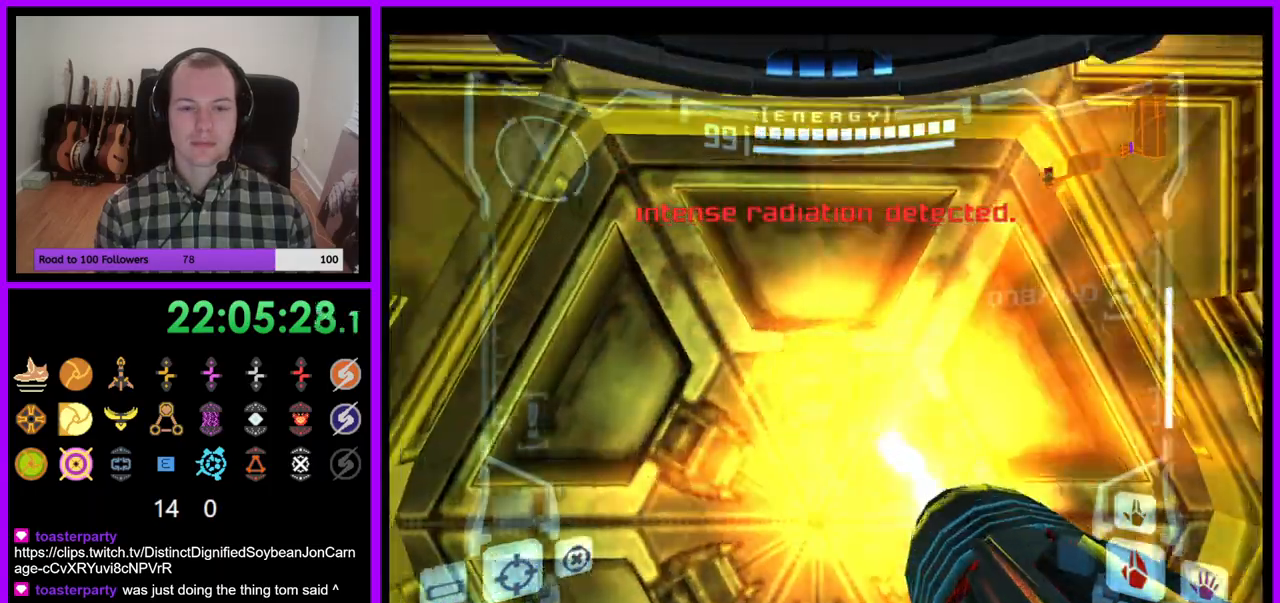
{"buttons": [], "left_stick": "center", "right_stick": "center", "events": [[17, "A", "down"], [17, "Y", "up"], [117, "left_stick", "center"], [133, "A", "up"], [233, "A", "down"], [233, "left_stick", "up"], [300, "A", "up"], [333, "left_stick", "center"], [417, "A", "down"], [467, "A", "up"]]}
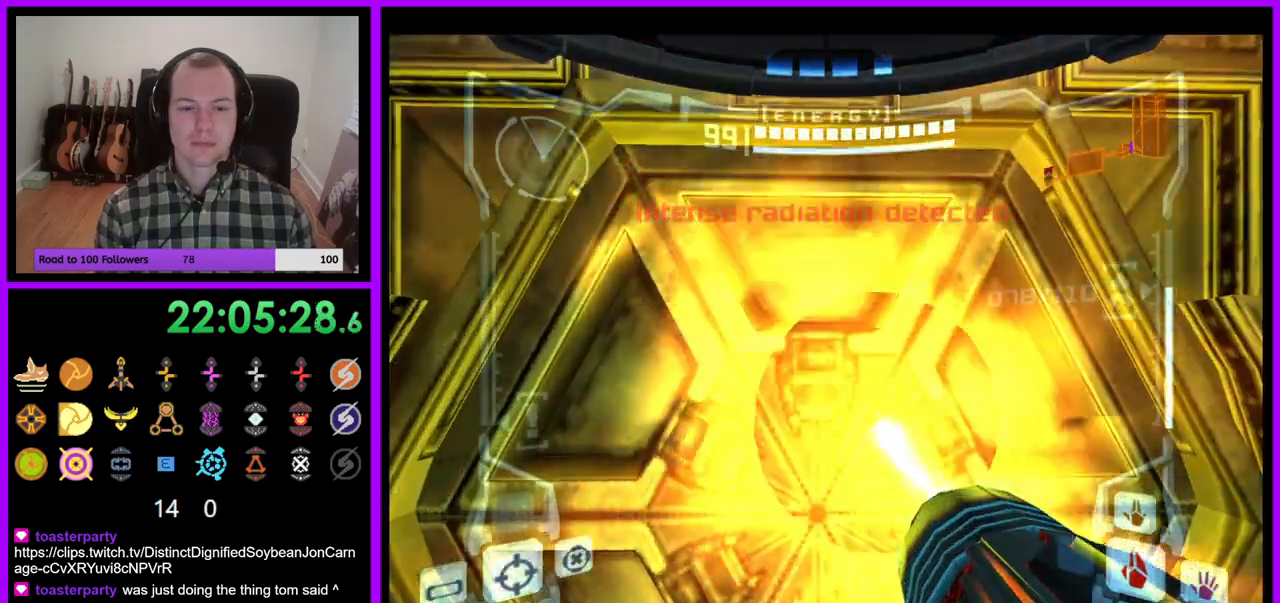
{"buttons": [], "left_stick": "center", "right_stick": "center", "events": [[17, "left_stick", "down"], [67, "A", "down"], [133, "A", "up"], [133, "left_stick", "center"], [250, "A", "down"], [250, "left_stick", "up"], [317, "A", "up"], [400, "left_stick", "center"], [417, "A", "down"], [467, "A", "up"]]}
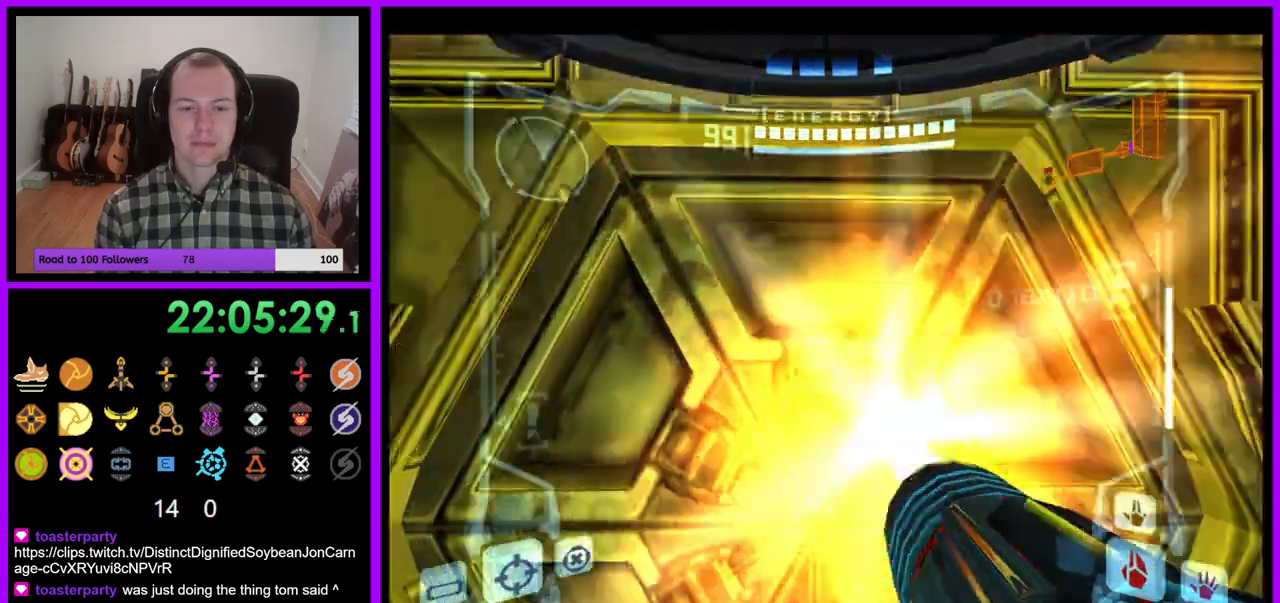
{"buttons": [], "left_stick": "center", "right_stick": "center", "events": [[50, "A", "down"], [167, "A", "up"], [250, "A", "down"], [333, "A", "up"], [367, "left_stick", "down"], [400, "A", "down"], [500, "A", "up"], [500, "left_stick", "center"]]}
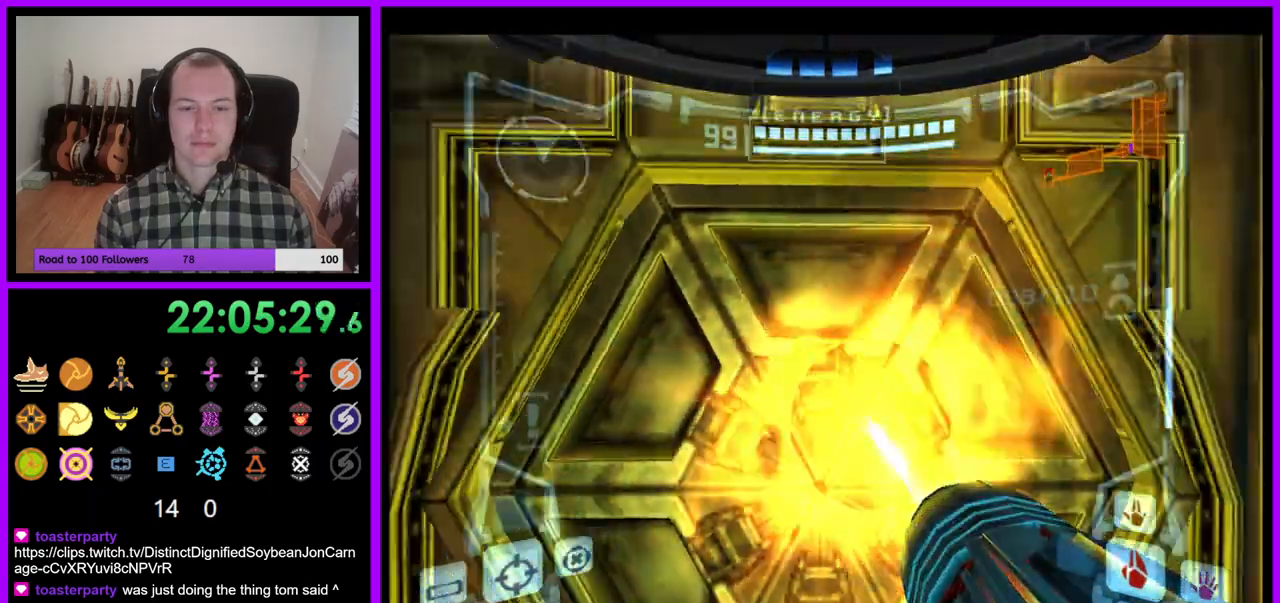
{"buttons": [], "left_stick": "center", "right_stick": "center", "events": [[67, "A", "down"], [150, "A", "up"], [250, "A", "down"], [317, "A", "up"], [400, "A", "down"], [467, "A", "up"]]}
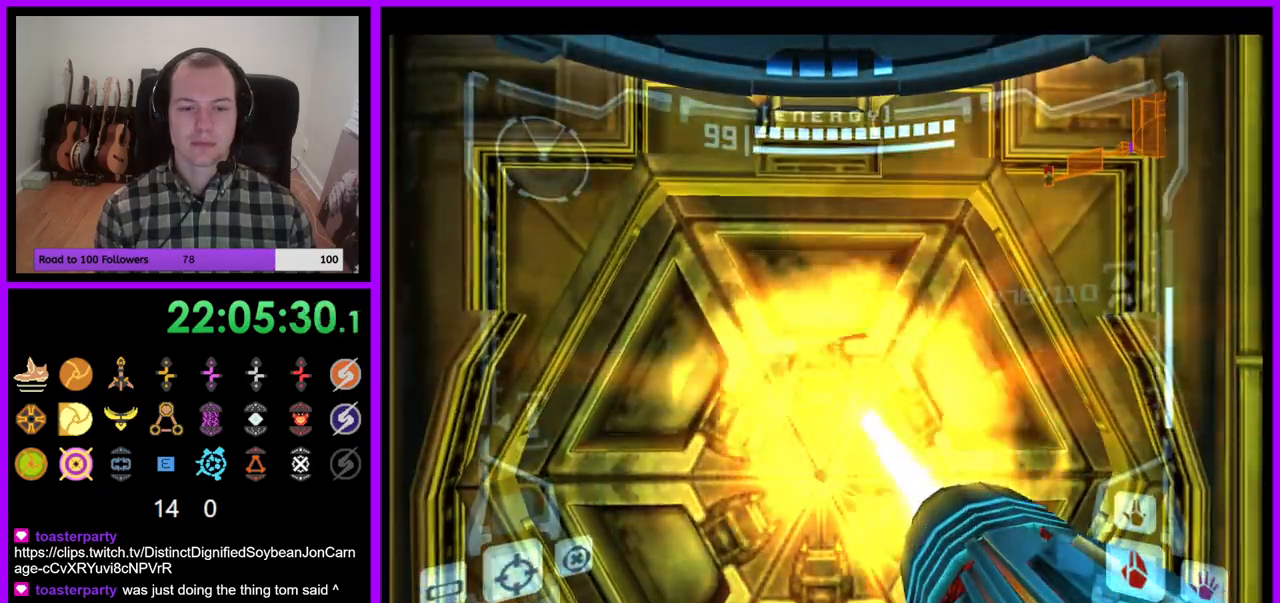
{"buttons": [], "left_stick": "center", "right_stick": "center", "events": [[67, "A", "down"], [133, "A", "up"], [233, "A", "down"], [300, "A", "up"], [400, "A", "down"], [500, "A", "up"]]}
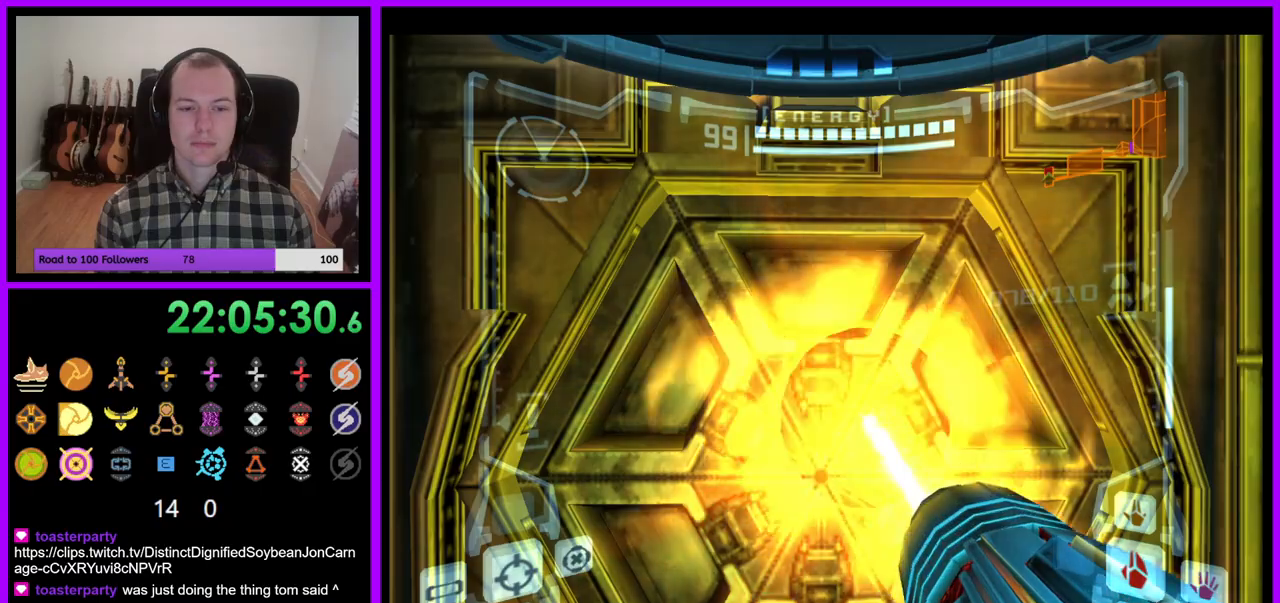
{"buttons": ["A", "L1"], "left_stick": "up", "right_stick": "center", "events": [[100, "A", "down"], [183, "A", "up"], [267, "A", "down"], [333, "left_stick", "up"], [350, "A", "up"], [467, "A", "down"], [467, "L1", "down"]]}
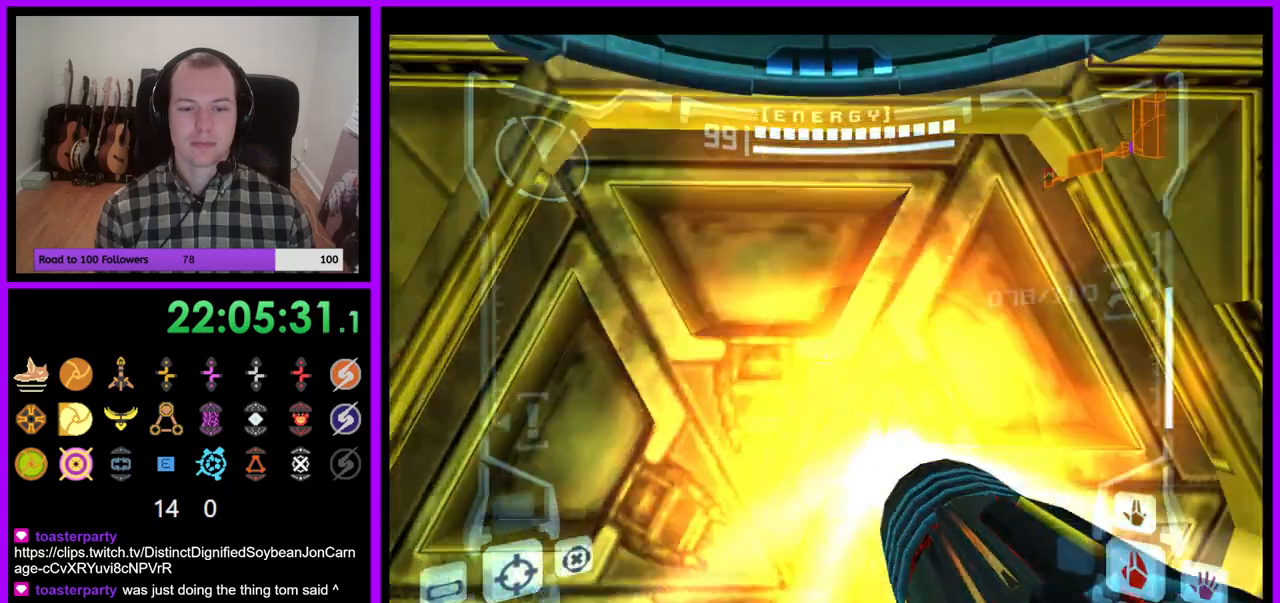
{"buttons": ["L1"], "left_stick": "up", "right_stick": "center", "events": [[33, "A", "up"], [33, "left_stick", "center"], [100, "Z", "down"], [100, "left_stick", "down"], [167, "A", "down"], [167, "Z", "up"], [233, "A", "up"], [267, "left_stick", "center"], [333, "A", "down"], [400, "A", "up"], [450, "left_stick", "up"]]}
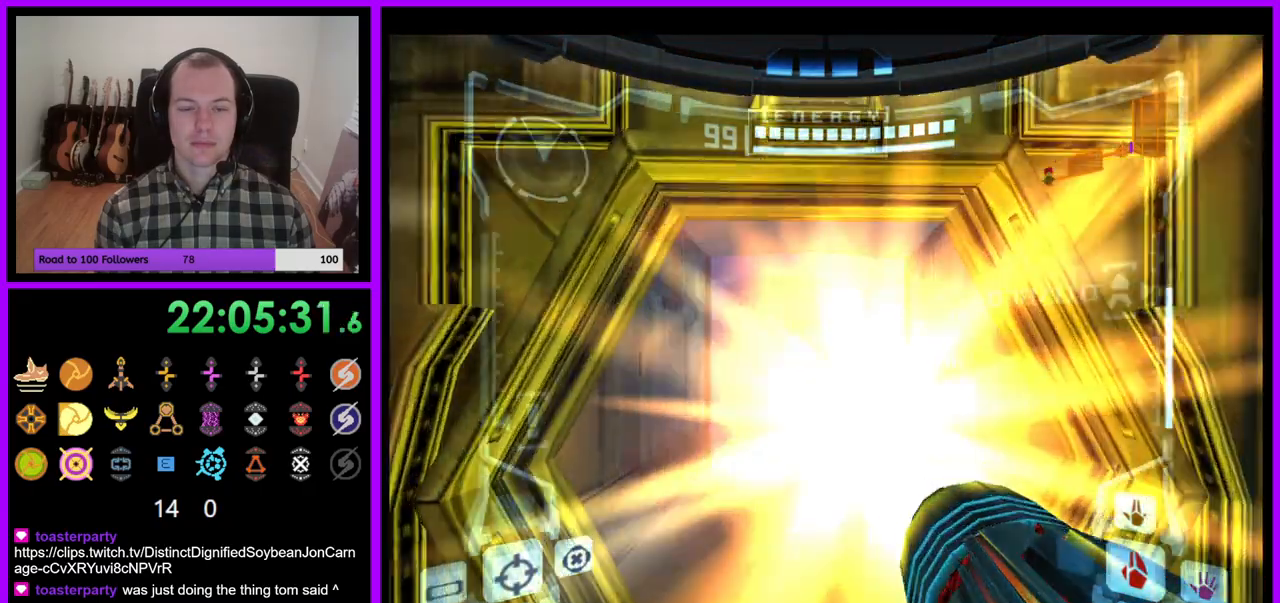
{"buttons": ["L1"], "left_stick": "up", "right_stick": "center"}
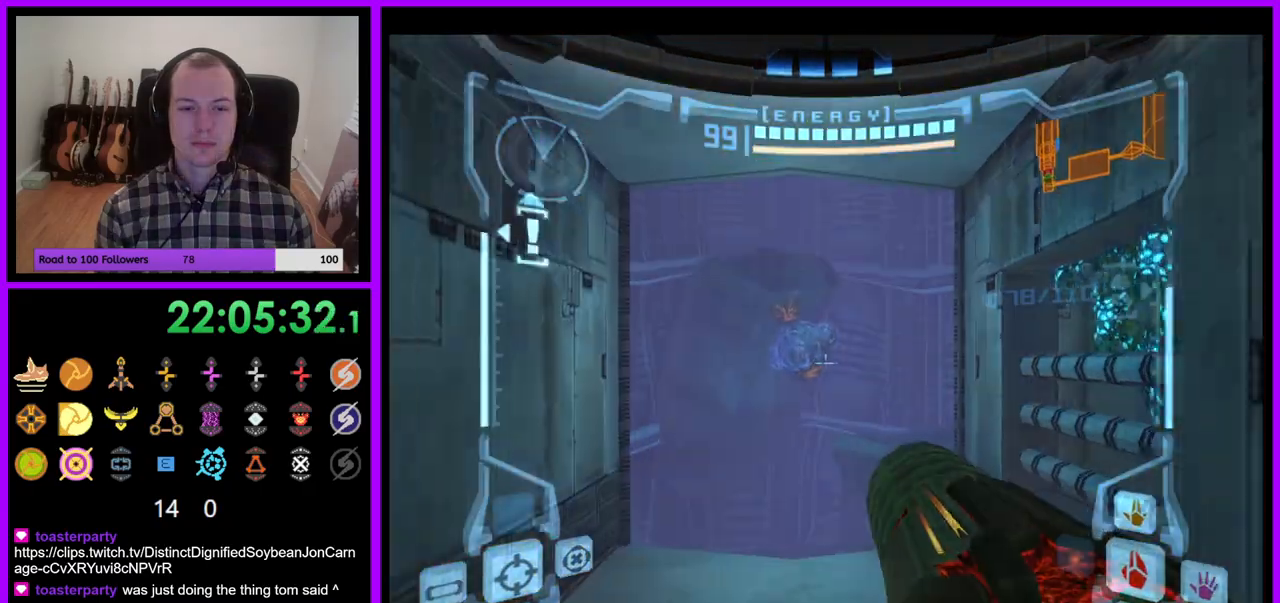
{"buttons": ["L1"], "left_stick": "up", "right_stick": "center", "events": []}
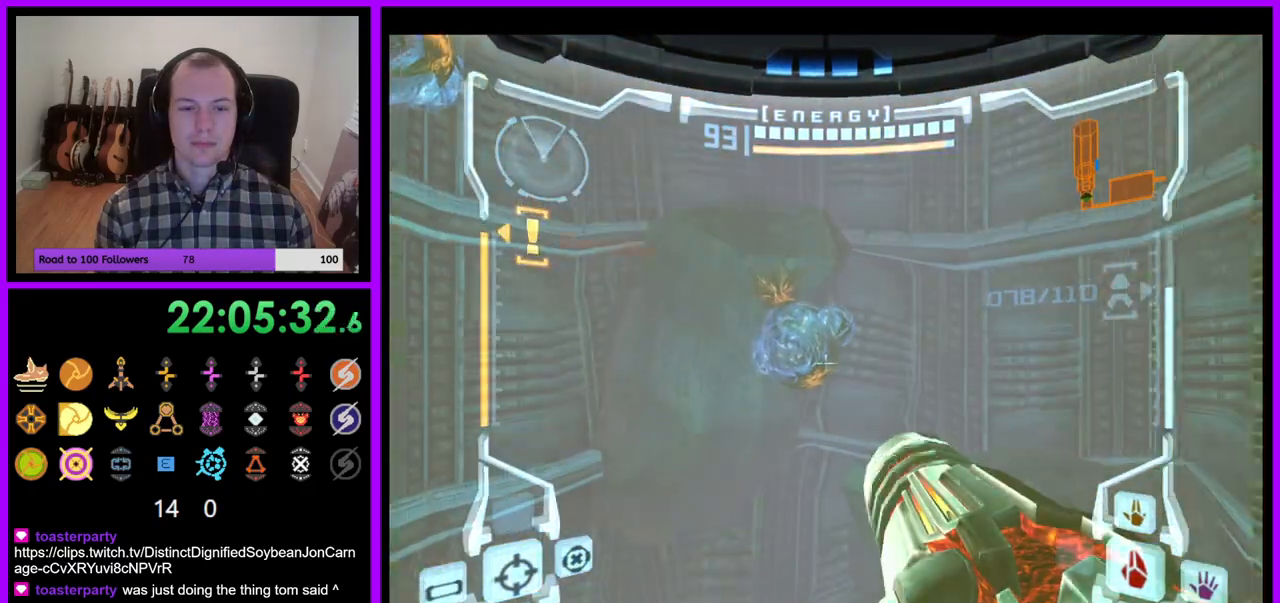
{"buttons": [], "left_stick": "up-left", "right_stick": "center", "events": [[167, "B", "down"], [283, "B", "up"], [367, "L1", "up"], [483, "left_stick", "up-left"]]}
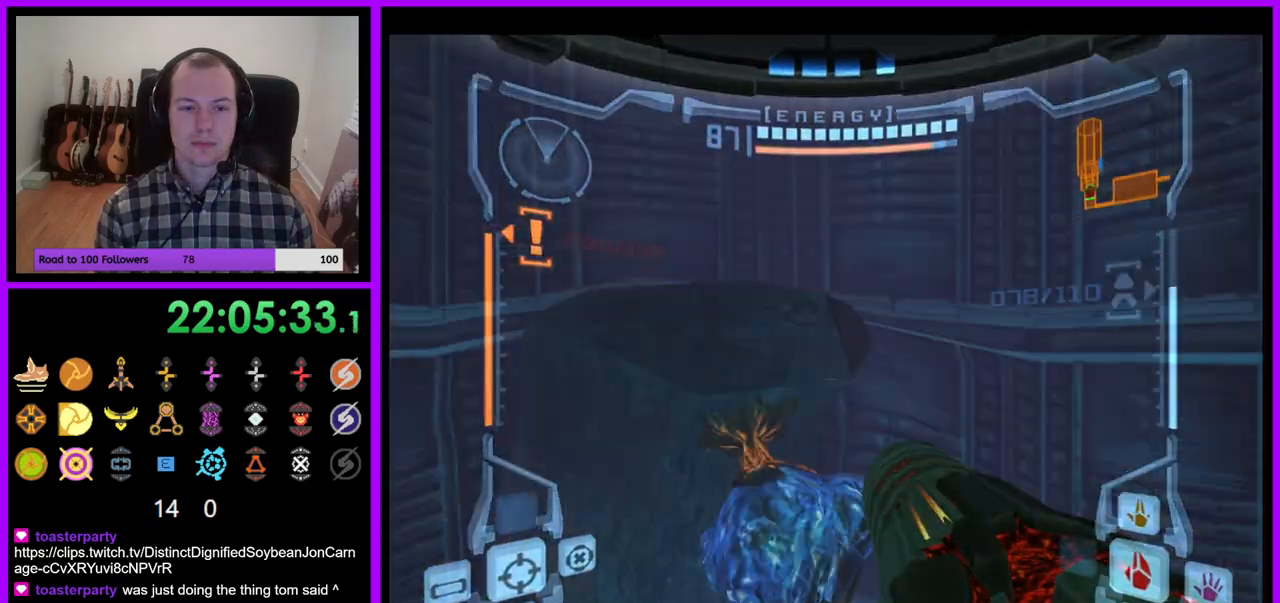
{"buttons": [], "left_stick": "left", "right_stick": "center", "events": [[183, "B", "down"], [200, "Z", "down"], [267, "left_stick", "left"], [283, "B", "up"], [367, "Z", "up"]]}
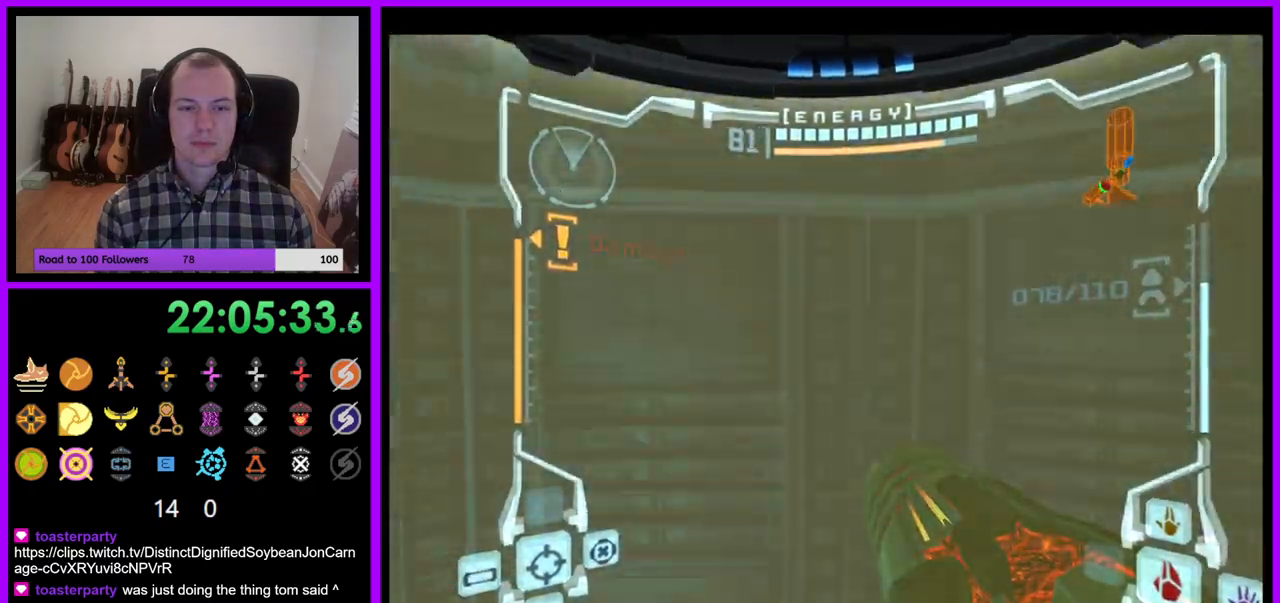
{"buttons": [], "left_stick": "left", "right_stick": "center", "events": []}
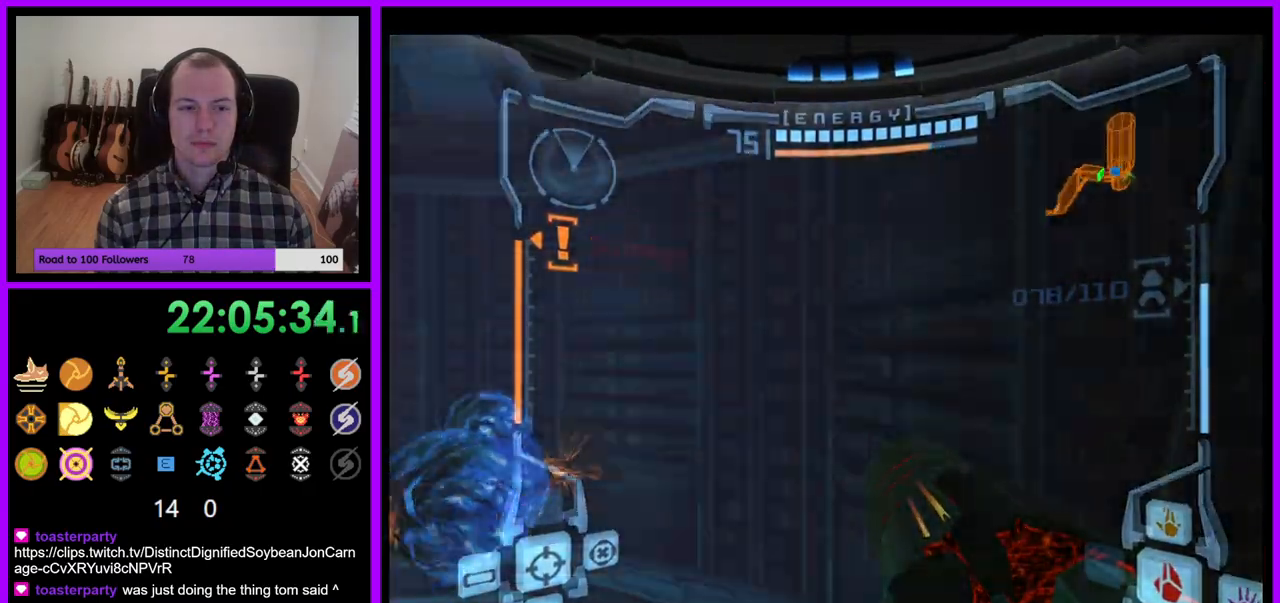
{"buttons": ["A", "Z"], "left_stick": "center", "right_stick": "center", "events": [[233, "A", "down"], [400, "Z", "down"], [400, "left_stick", "center"]]}
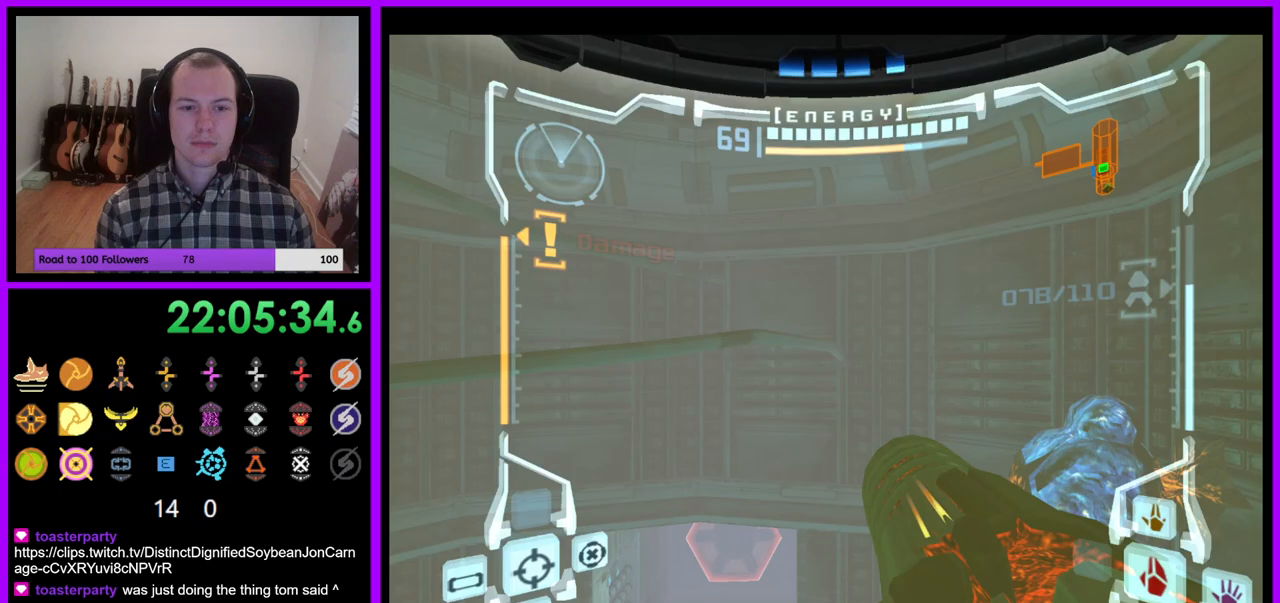
{"buttons": ["L1"], "left_stick": "up-left", "right_stick": "center", "events": [[83, "A", "up"], [117, "L1", "down"], [150, "Z", "up"], [217, "B", "down"], [300, "left_stick", "up"], [333, "B", "up"], [383, "left_stick", "up-left"]]}
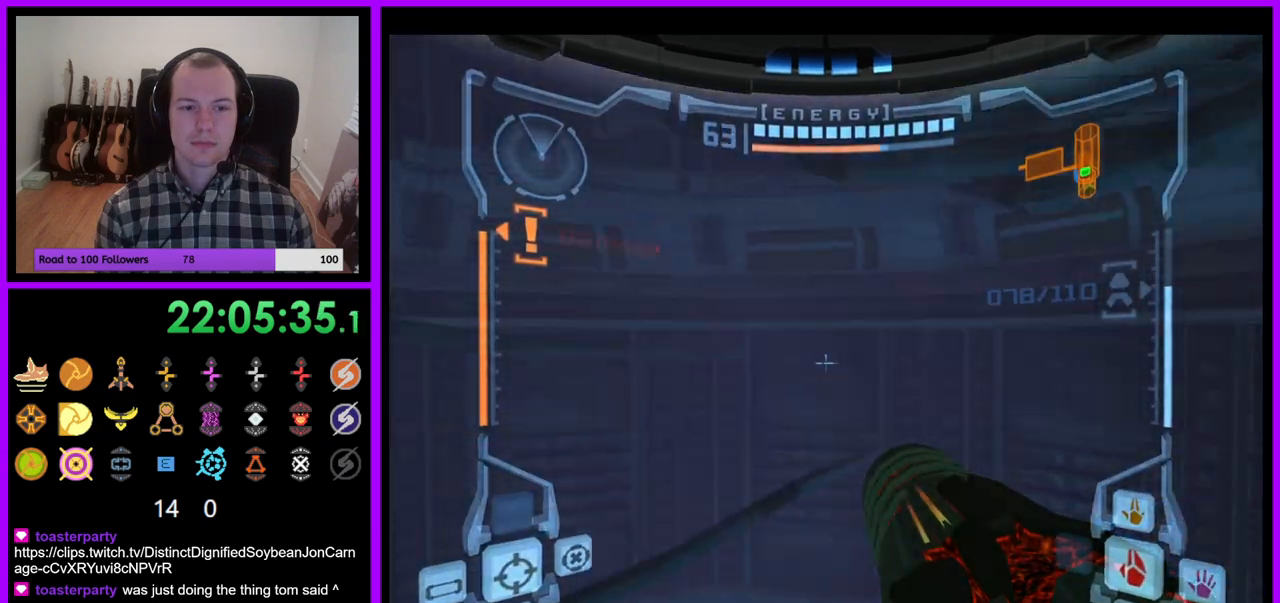
{"buttons": ["L1", "Z"], "left_stick": "center", "right_stick": "center", "events": [[67, "L1", "up"], [267, "L1", "down"], [267, "left_stick", "center"], [317, "left_stick", "down-right"], [367, "B", "down"], [433, "Z", "down"], [483, "left_stick", "center"], [500, "B", "up"]]}
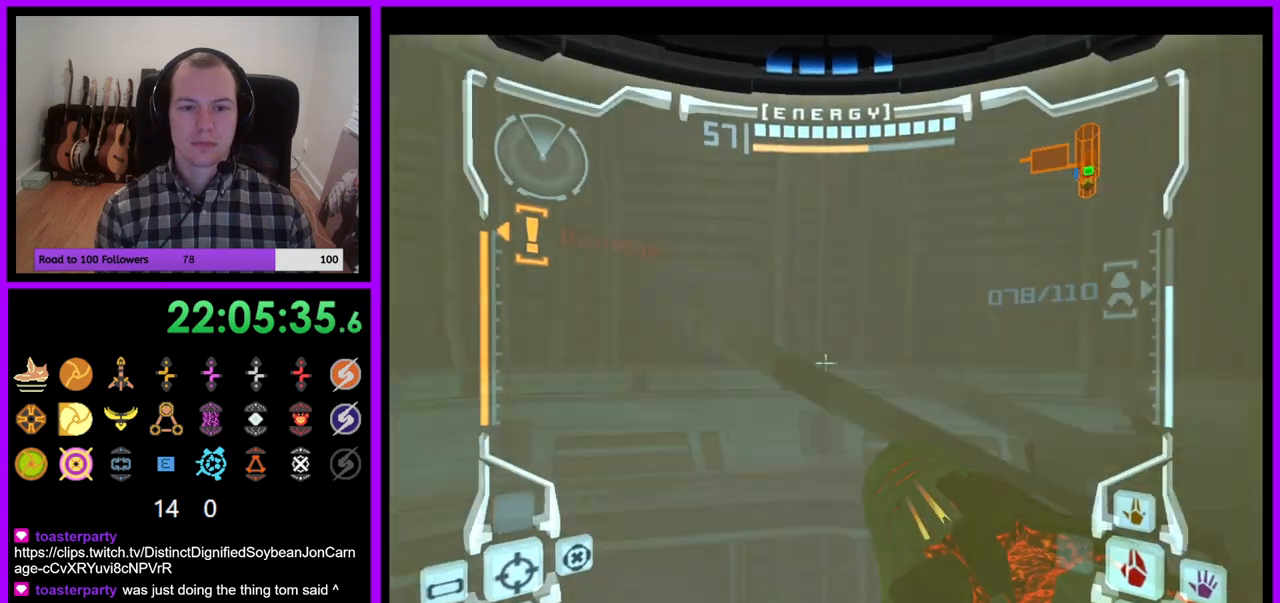
{"buttons": ["L1"], "left_stick": "right", "right_stick": "center", "events": [[67, "Z", "up"], [200, "left_stick", "right"]]}
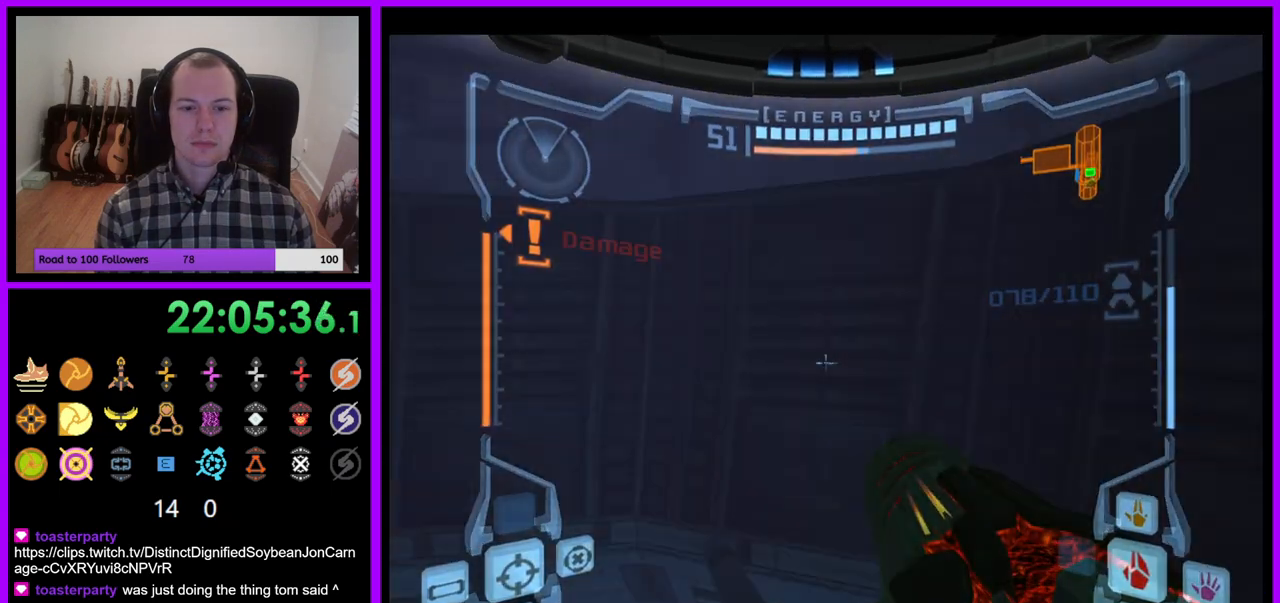
{"buttons": ["Z"], "left_stick": "left", "right_stick": "center", "events": [[200, "left_stick", "center"], [217, "L1", "up"], [300, "left_stick", "left"], [433, "Z", "down"]]}